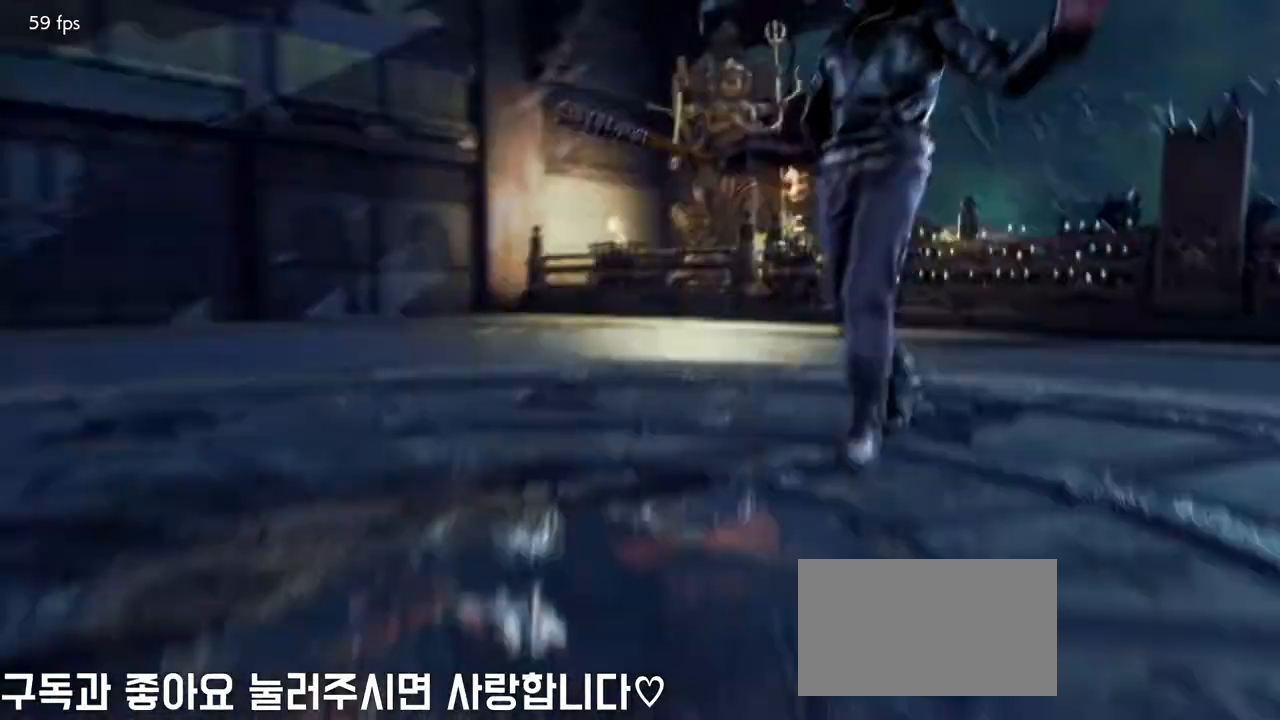
Gameplay with a controller (arcade stick); each line is a JSON object with the inputs held at the frame after it. "events" lists button and stick changes between this image and that frame as [ms after this image, input, new state], when the widget could be followed in between. Not read: L3 R3.
{"buttons": [], "left_stick": "center", "events": [[283, "left_stick", "down"], [367, "left_stick", "center"]]}
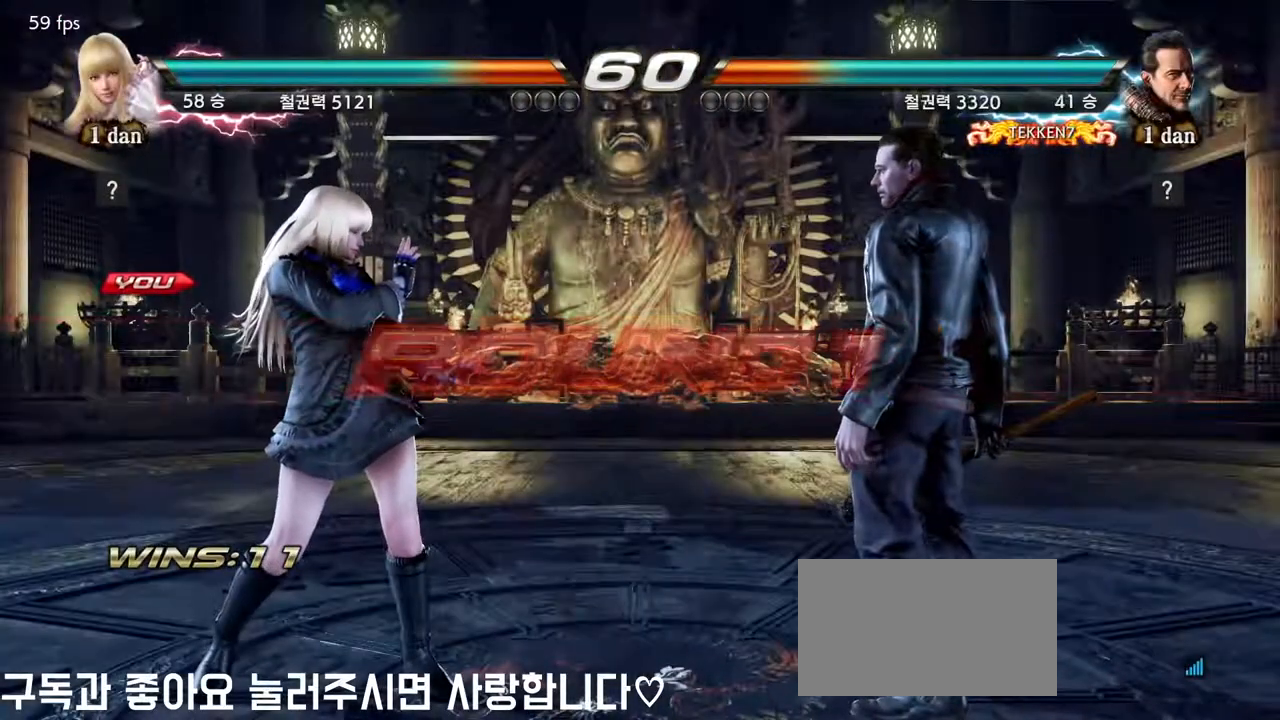
{"buttons": [], "left_stick": "center", "events": []}
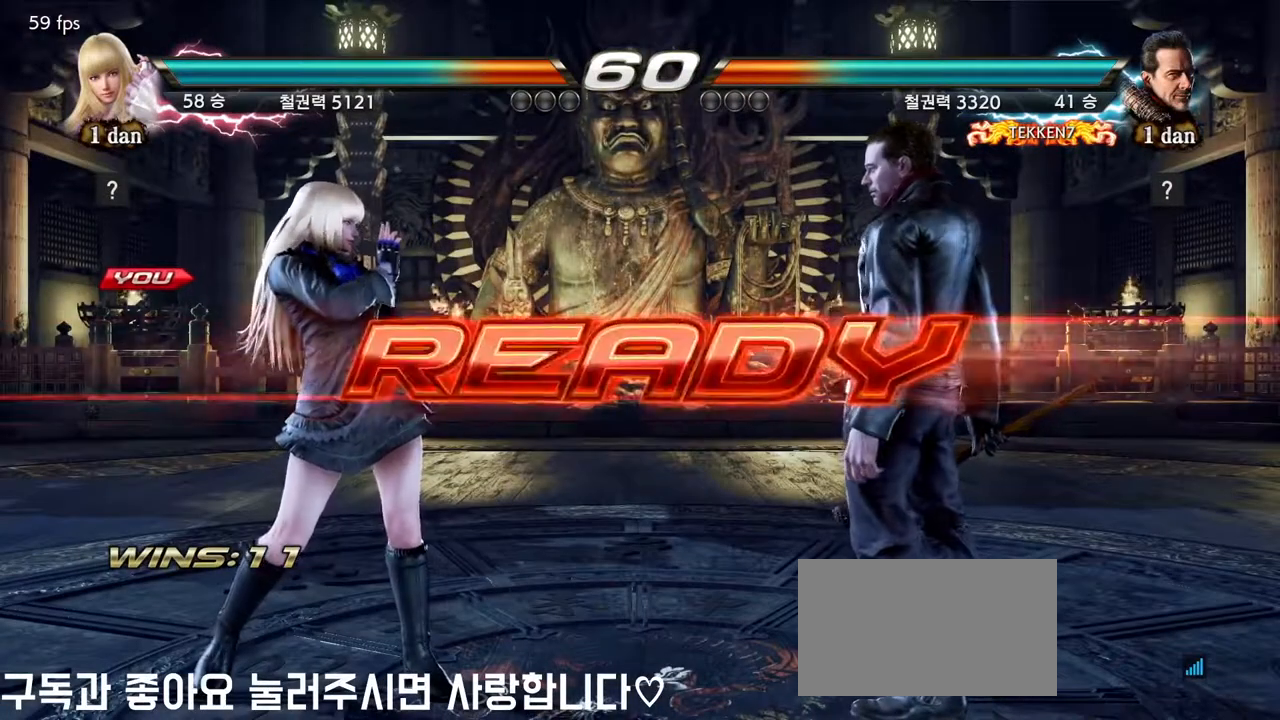
{"buttons": [], "left_stick": "center", "events": []}
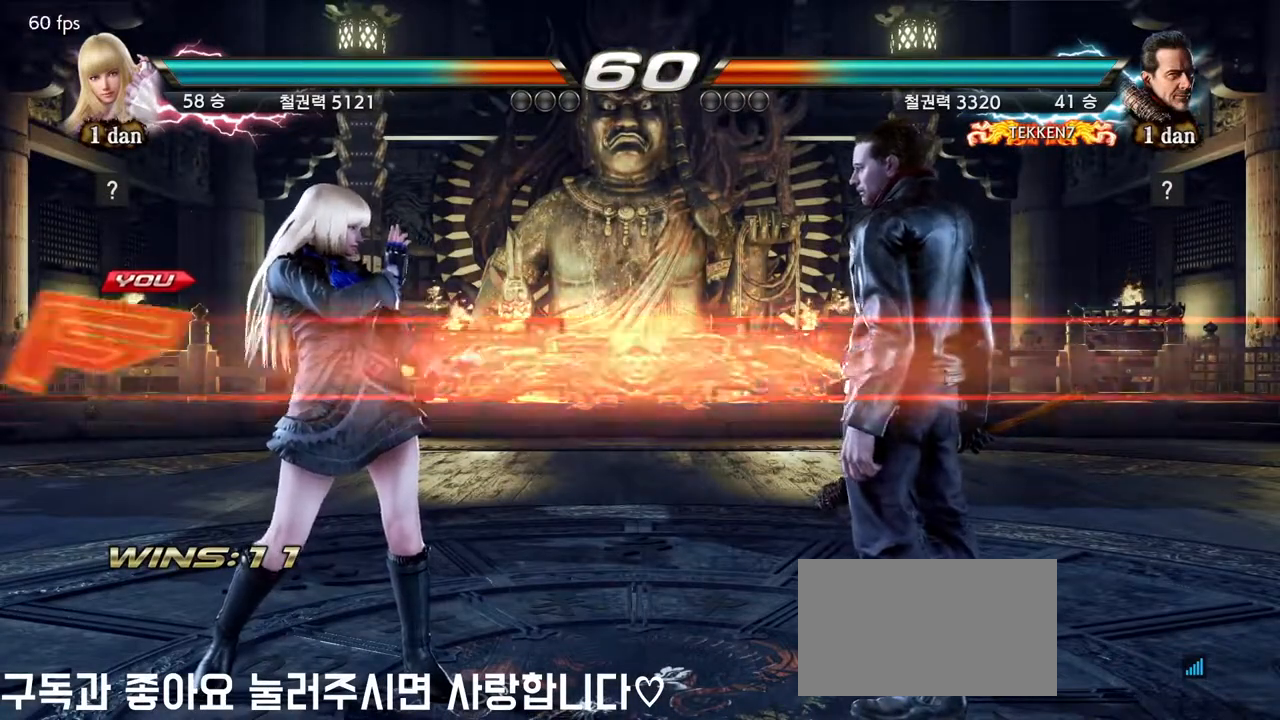
{"buttons": [], "left_stick": "center", "events": []}
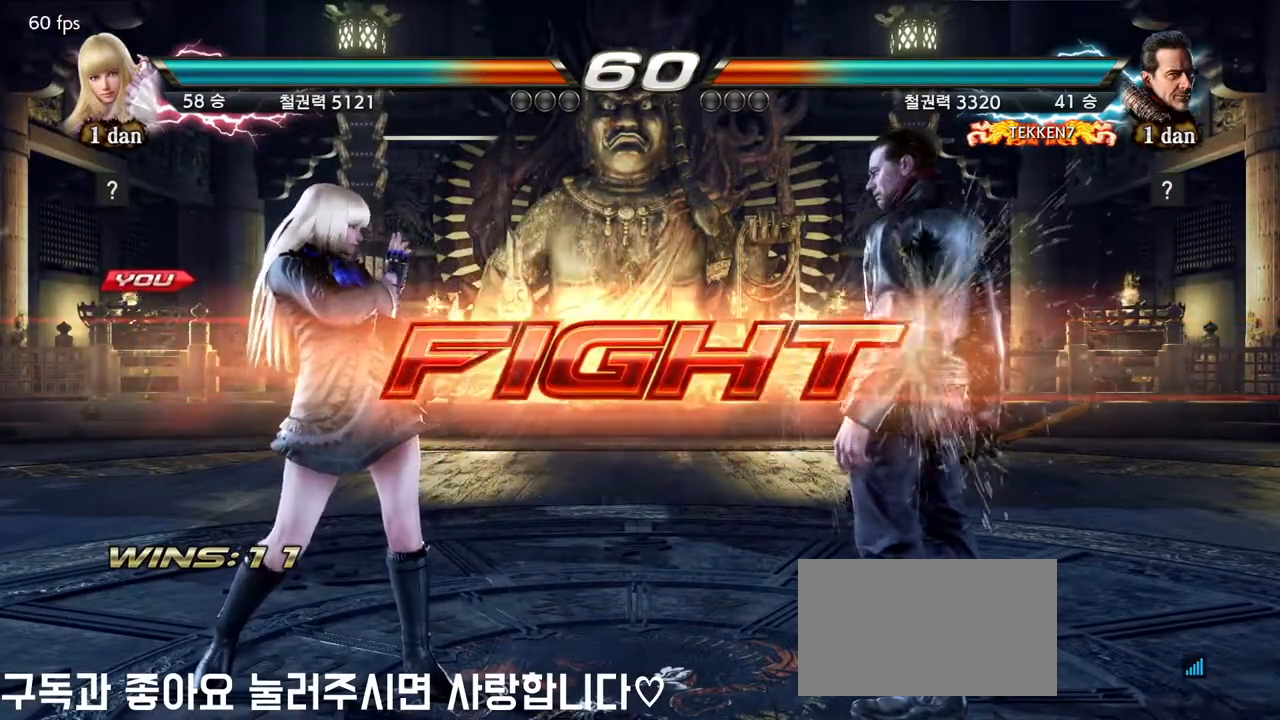
{"buttons": [], "left_stick": "center"}
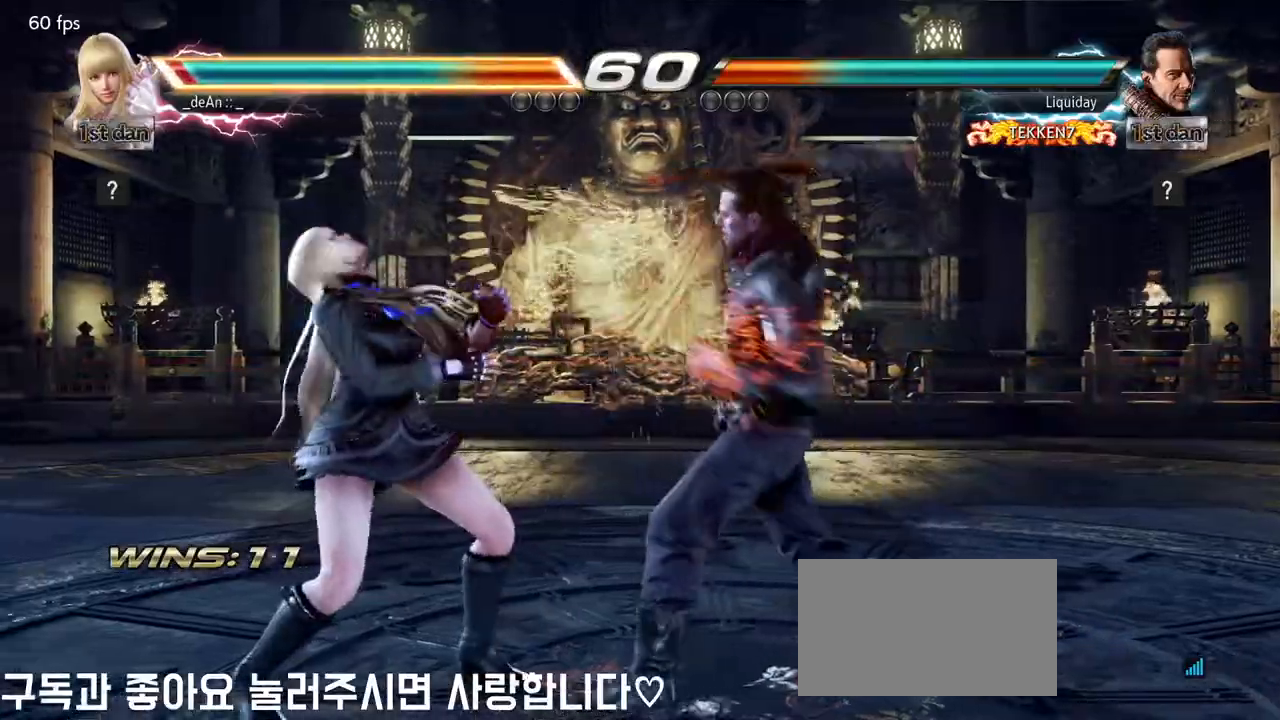
{"buttons": [], "left_stick": "left", "events": [[167, "left_stick", "left"]]}
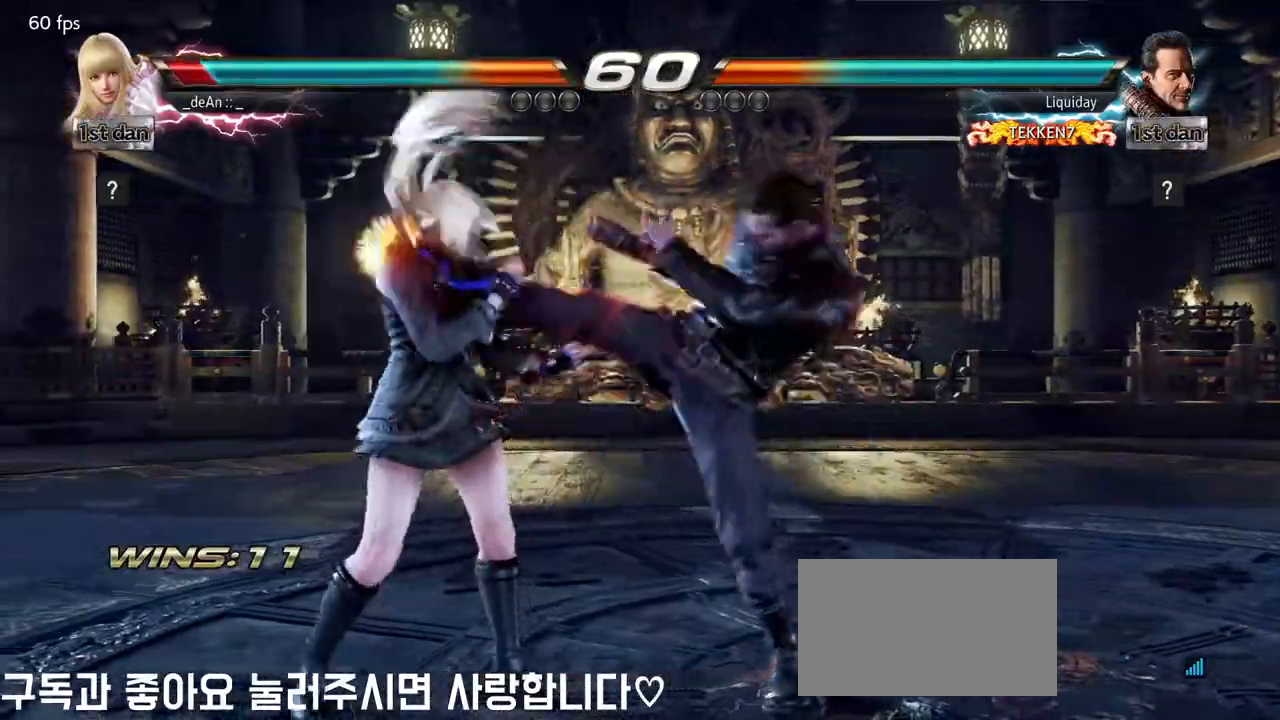
{"buttons": ["SQUARE"], "left_stick": "center", "events": [[350, "left_stick", "center"], [433, "SQUARE", "down"]]}
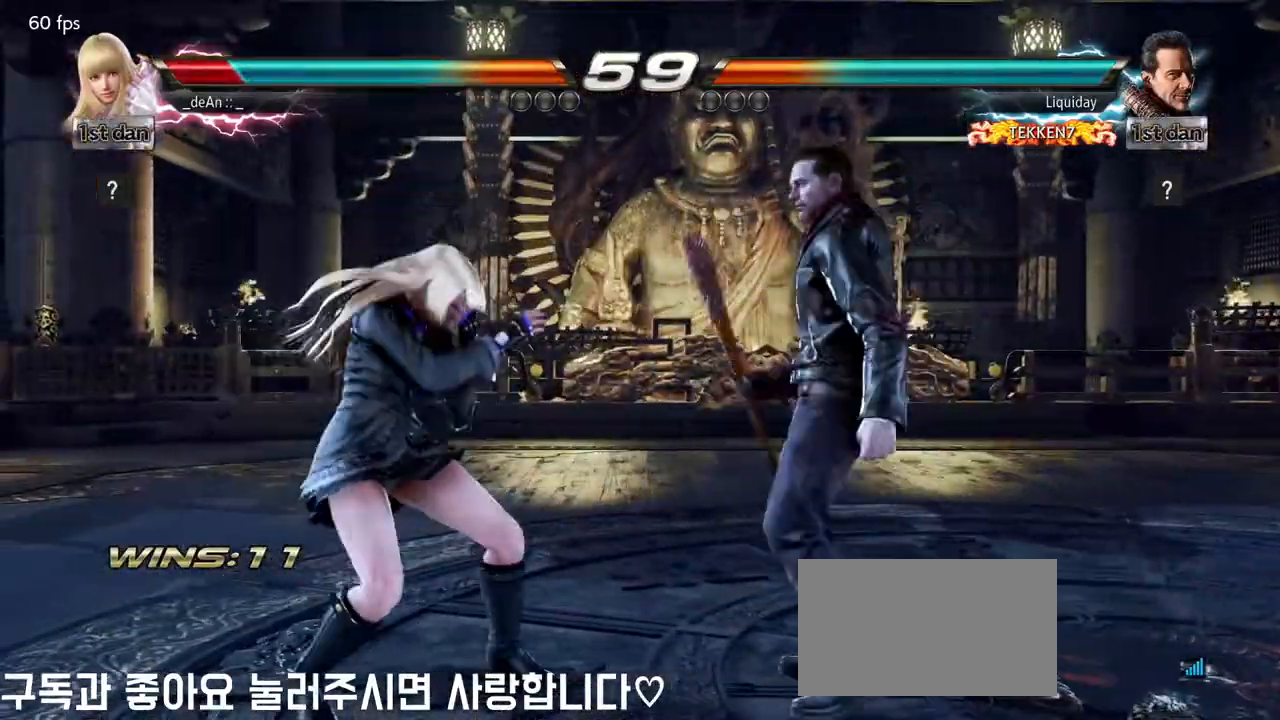
{"buttons": ["SQUARE"], "left_stick": "center", "events": [[100, "SQUARE", "up"], [383, "SQUARE", "down"]]}
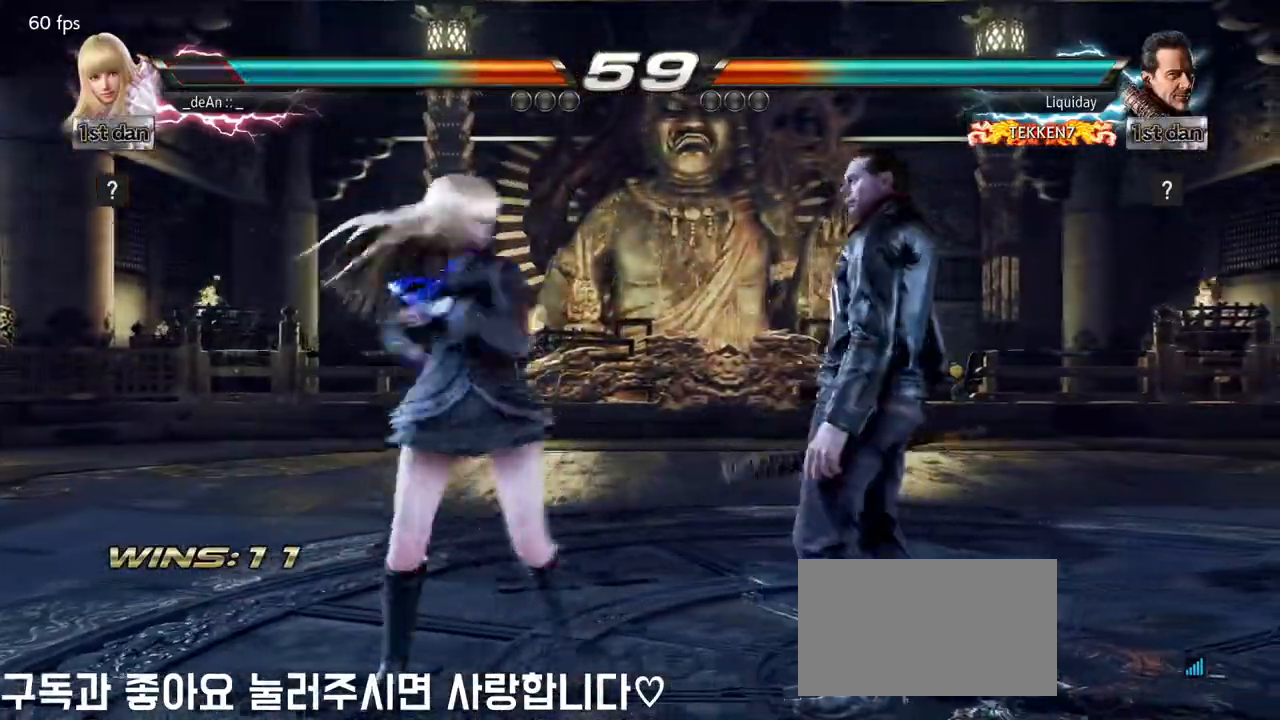
{"buttons": ["SQUARE"], "left_stick": "center", "events": [[33, "SQUARE", "up"], [317, "SQUARE", "down"]]}
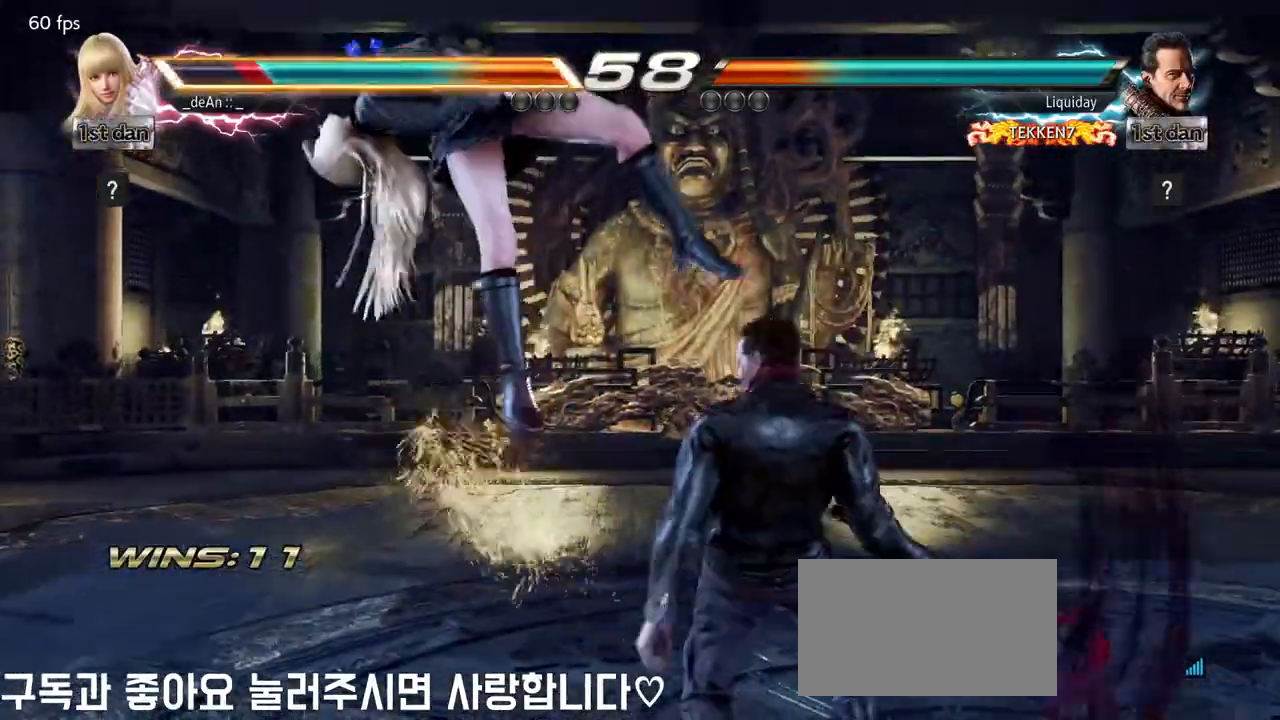
{"buttons": [], "left_stick": "left", "events": [[17, "SQUARE", "up"], [67, "left_stick", "left"]]}
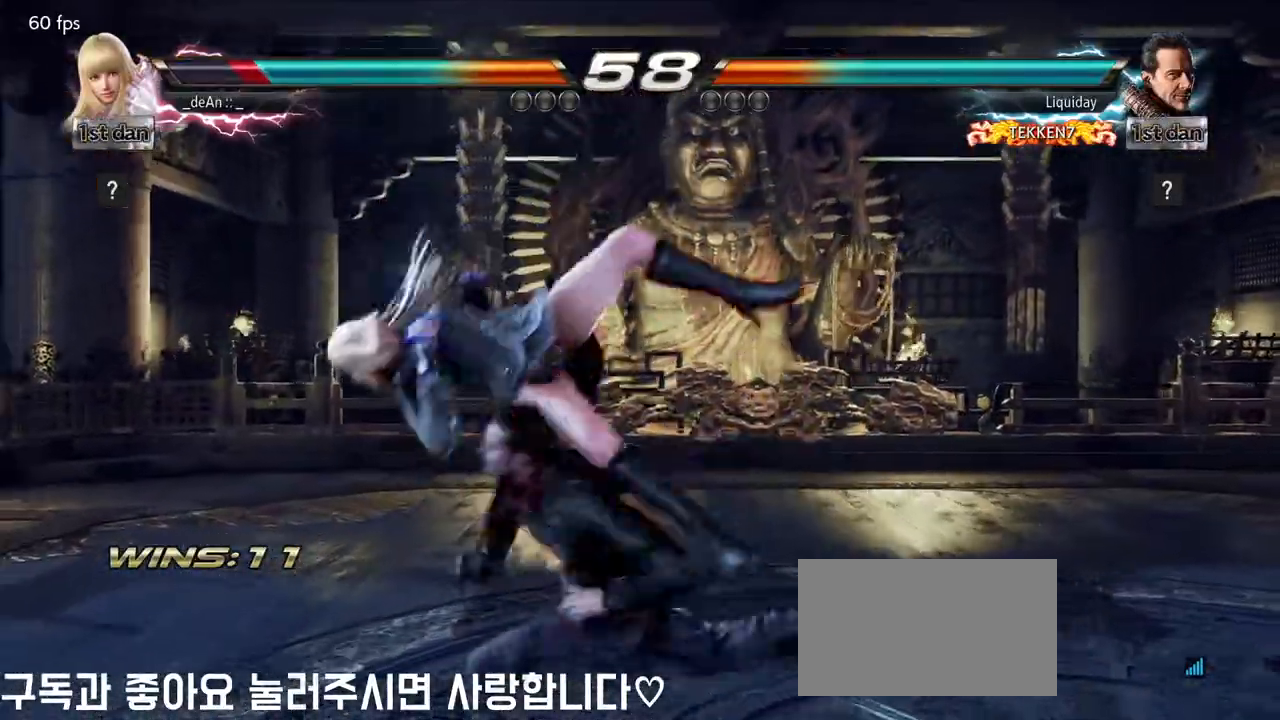
{"buttons": [], "left_stick": "left", "events": []}
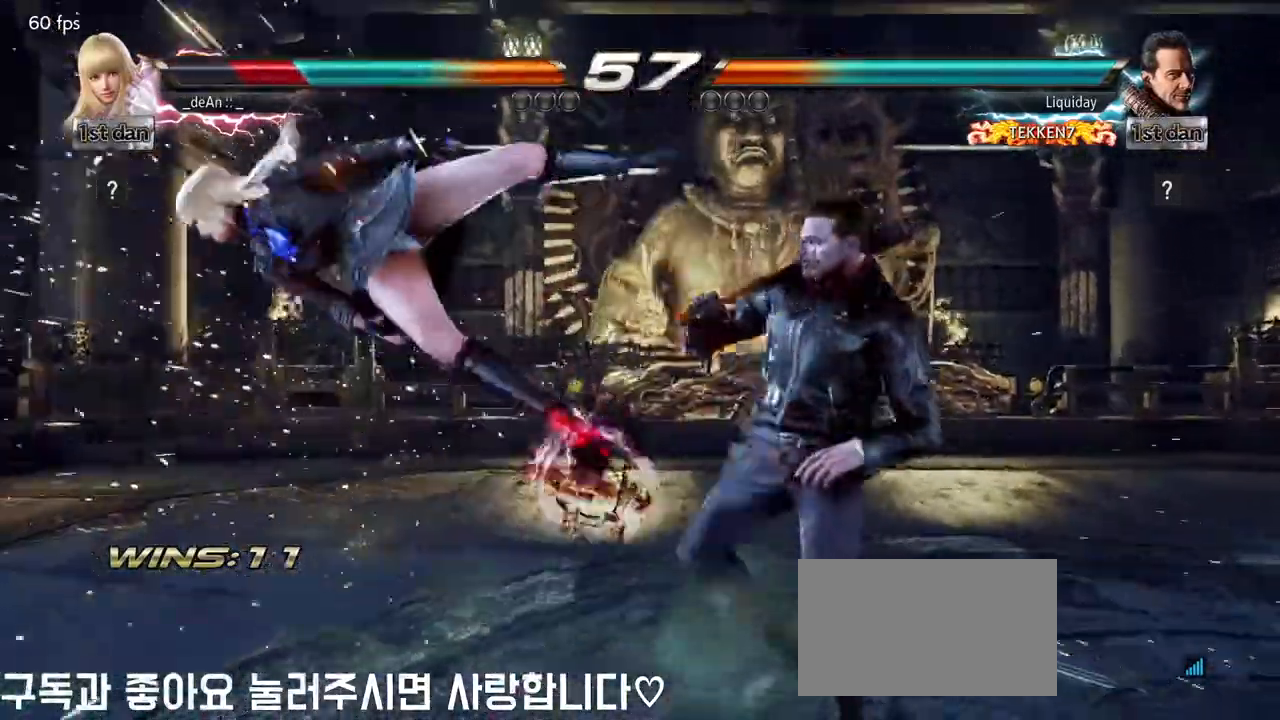
{"buttons": ["SQUARE"], "left_stick": "left", "events": [[383, "SQUARE", "down"]]}
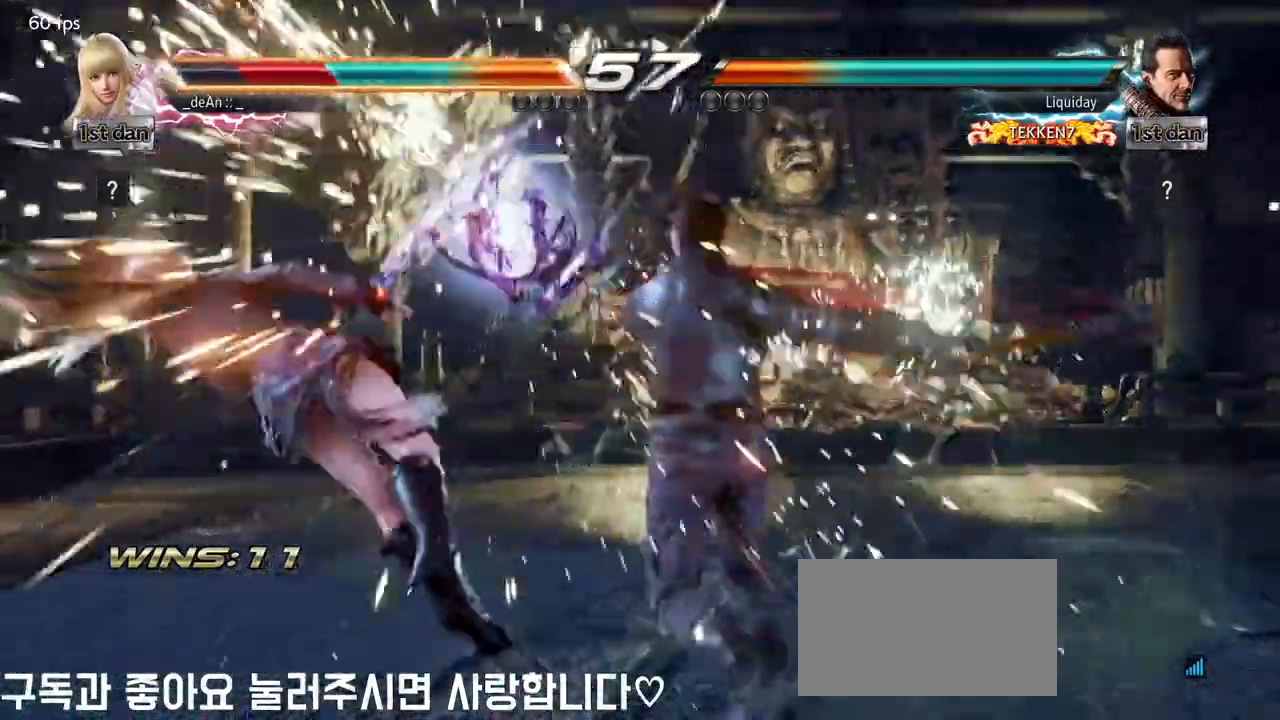
{"buttons": [], "left_stick": "left", "events": [[17, "SQUARE", "up"]]}
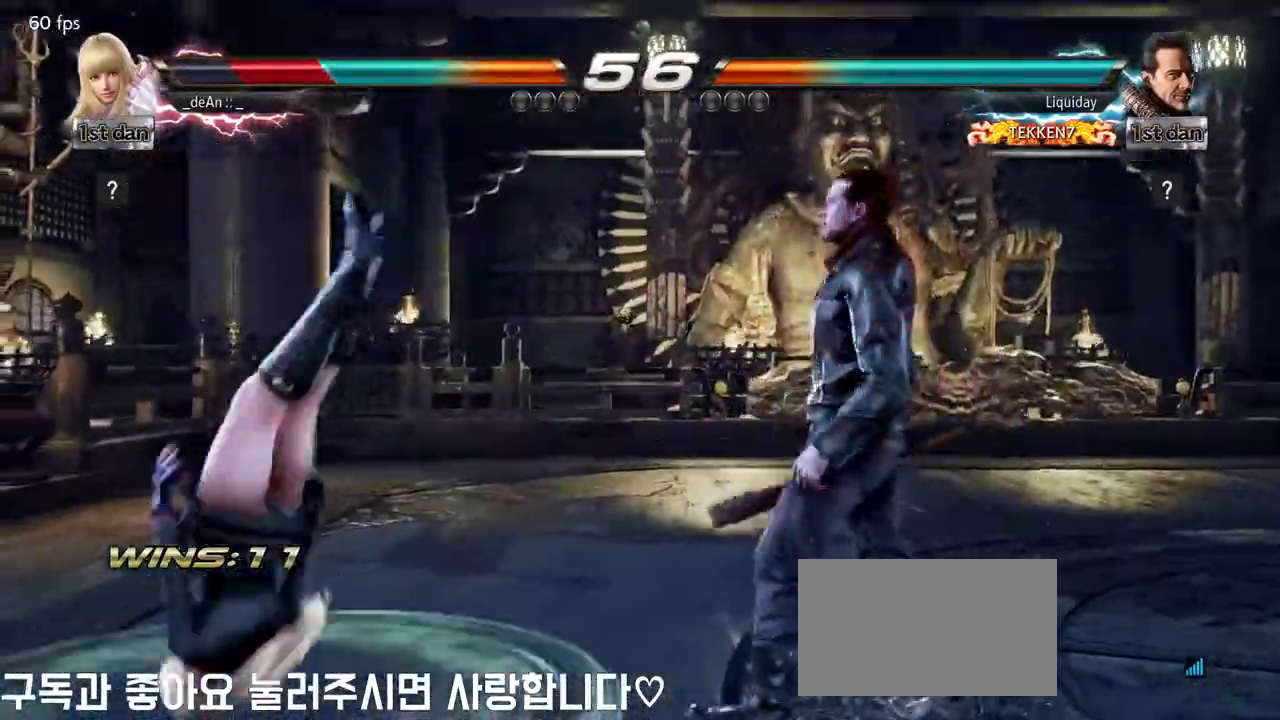
{"buttons": ["SQUARE"], "left_stick": "left", "events": [[17, "SQUARE", "down"], [100, "SQUARE", "up"], [267, "SQUARE", "down"], [383, "SQUARE", "up"], [483, "SQUARE", "down"]]}
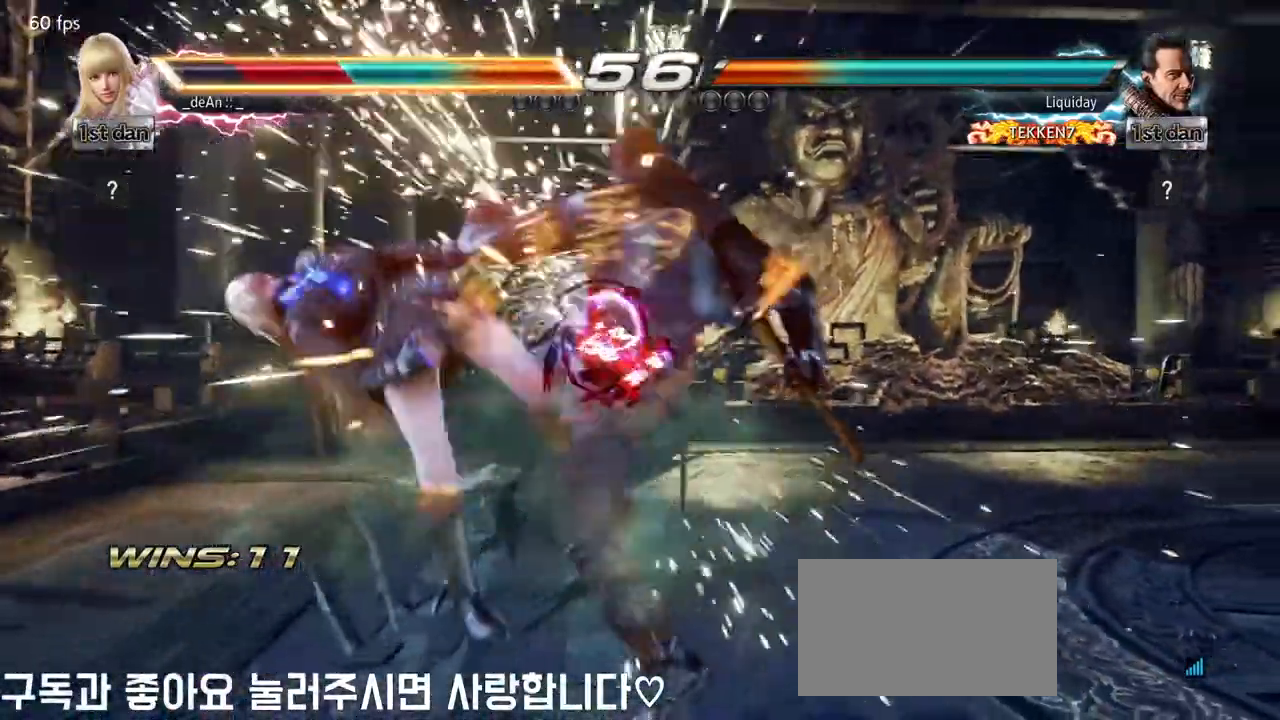
{"buttons": [], "left_stick": "left", "events": [[117, "SQUARE", "up"]]}
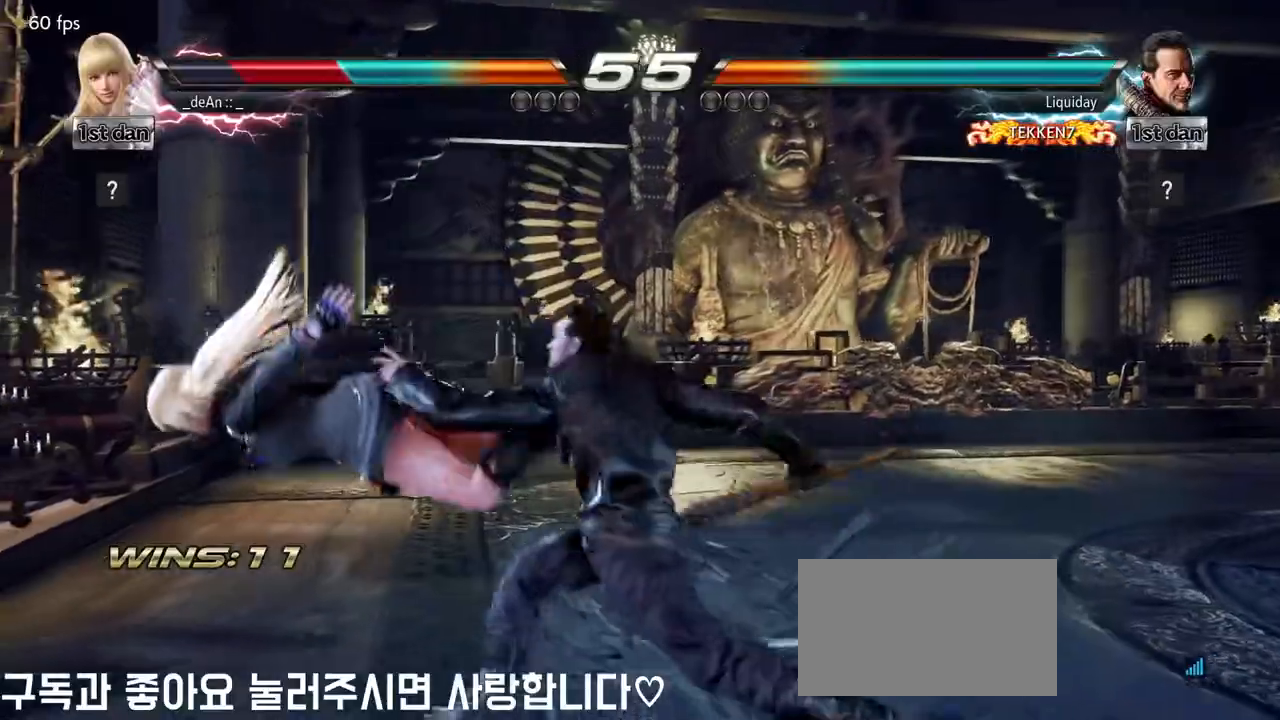
{"buttons": ["SQUARE"], "left_stick": "left", "events": [[67, "SQUARE", "down"], [167, "SQUARE", "up"], [283, "SQUARE", "down"], [383, "SQUARE", "up"], [467, "SQUARE", "down"]]}
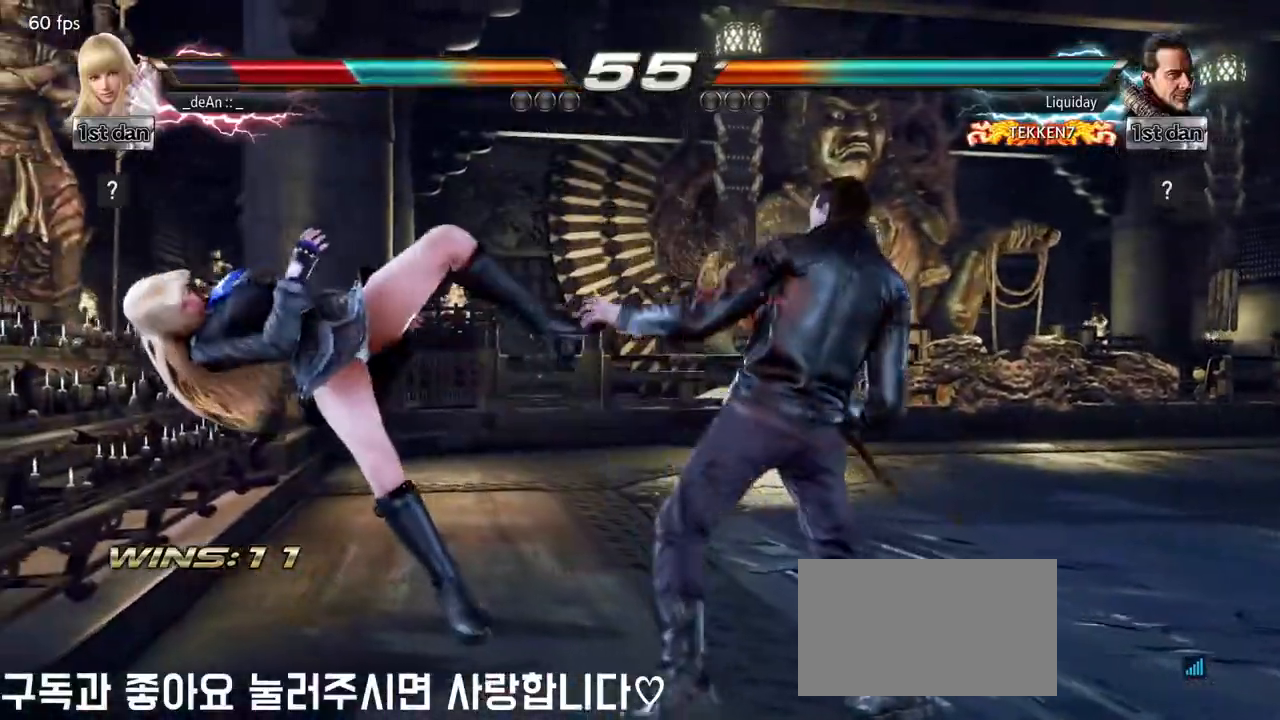
{"buttons": ["SQUARE"], "left_stick": "left", "events": [[83, "SQUARE", "up"], [183, "SQUARE", "down"], [267, "SQUARE", "up"], [333, "SQUARE", "down"], [433, "SQUARE", "up"], [483, "SQUARE", "down"]]}
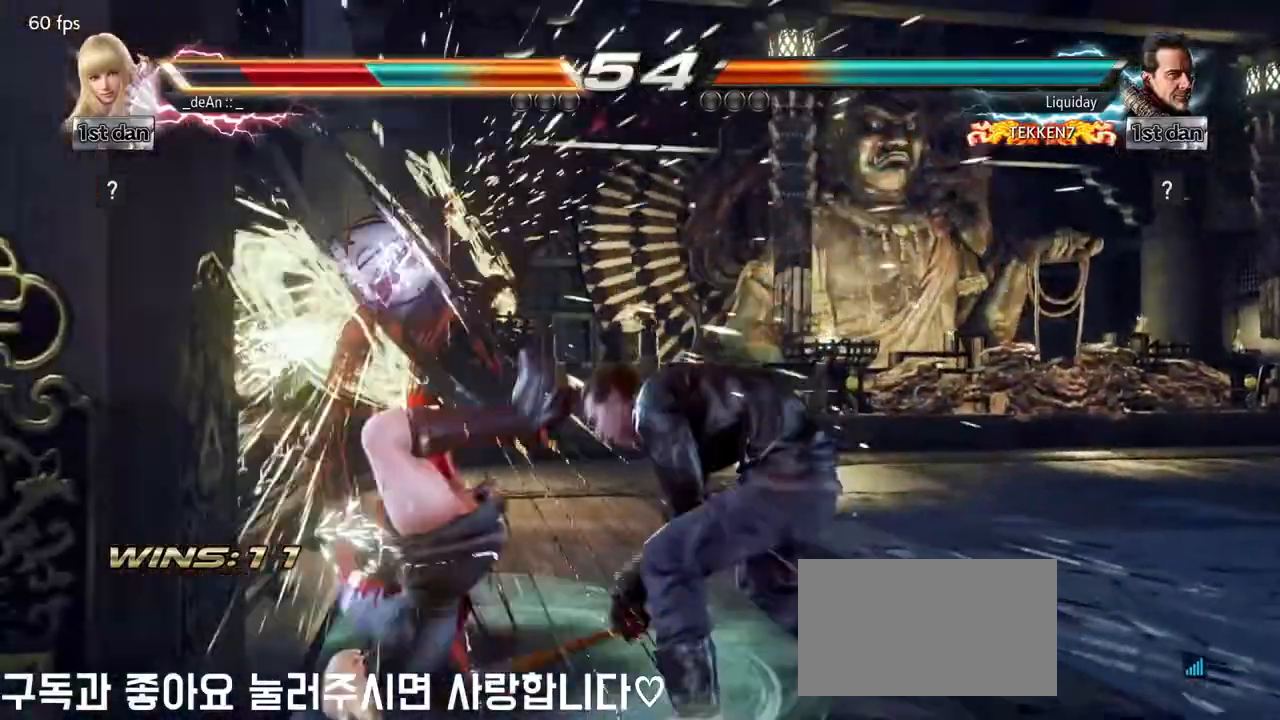
{"buttons": ["SQUARE"], "left_stick": "left", "events": [[117, "SQUARE", "up"], [167, "SQUARE", "down"], [250, "SQUARE", "up"], [333, "SQUARE", "down"], [450, "SQUARE", "up"], [500, "SQUARE", "down"]]}
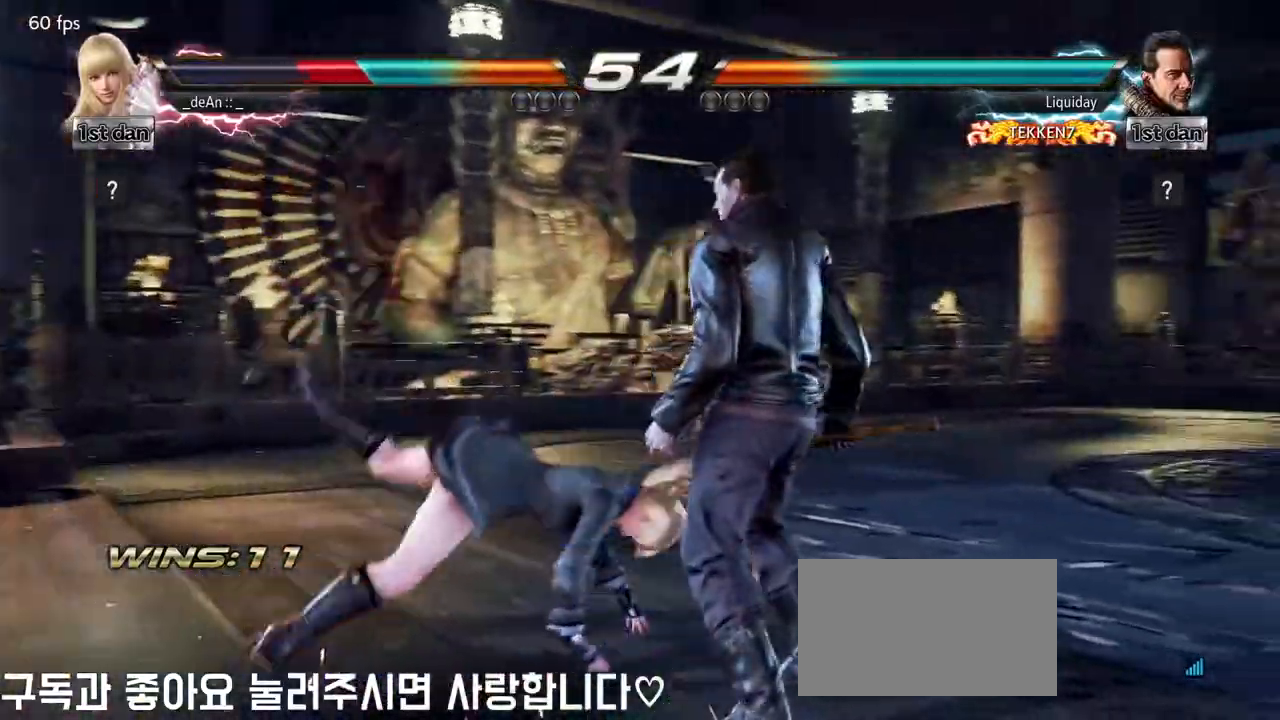
{"buttons": [], "left_stick": "down", "events": [[83, "SQUARE", "up"], [283, "left_stick", "down"]]}
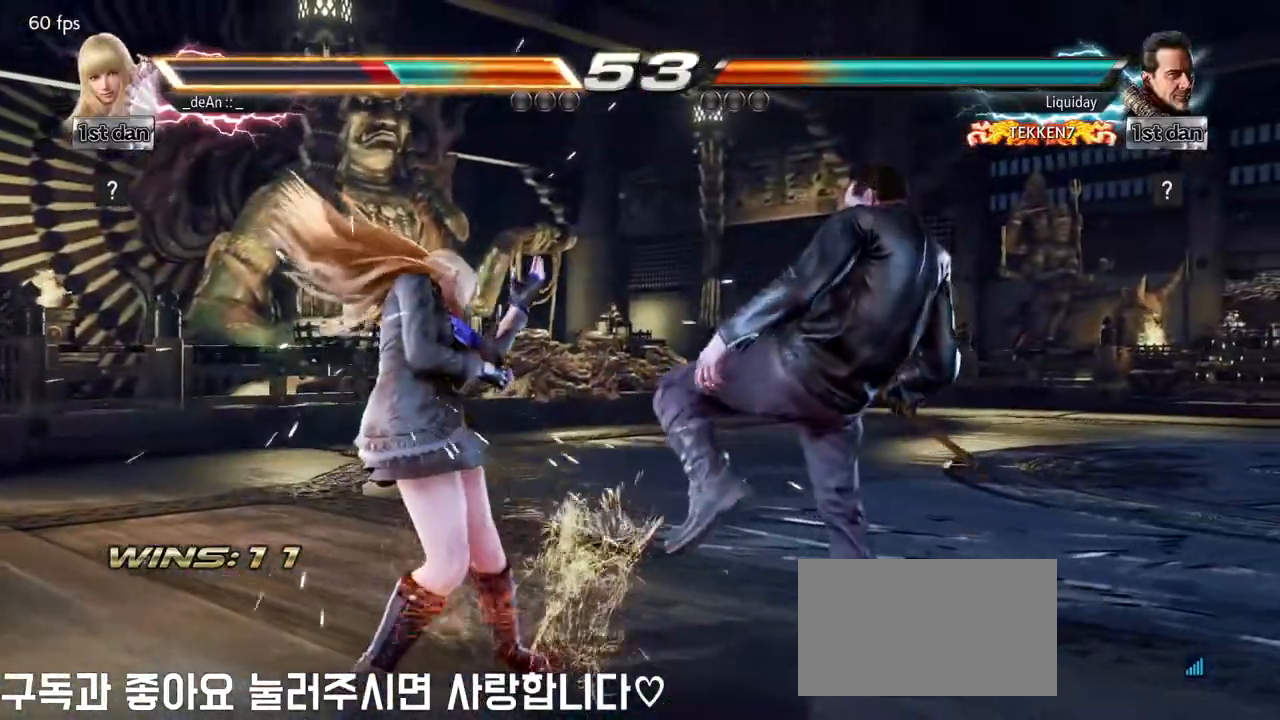
{"buttons": [], "left_stick": "center", "events": [[67, "left_stick", "center"], [150, "SQUARE", "down"], [333, "SQUARE", "up"]]}
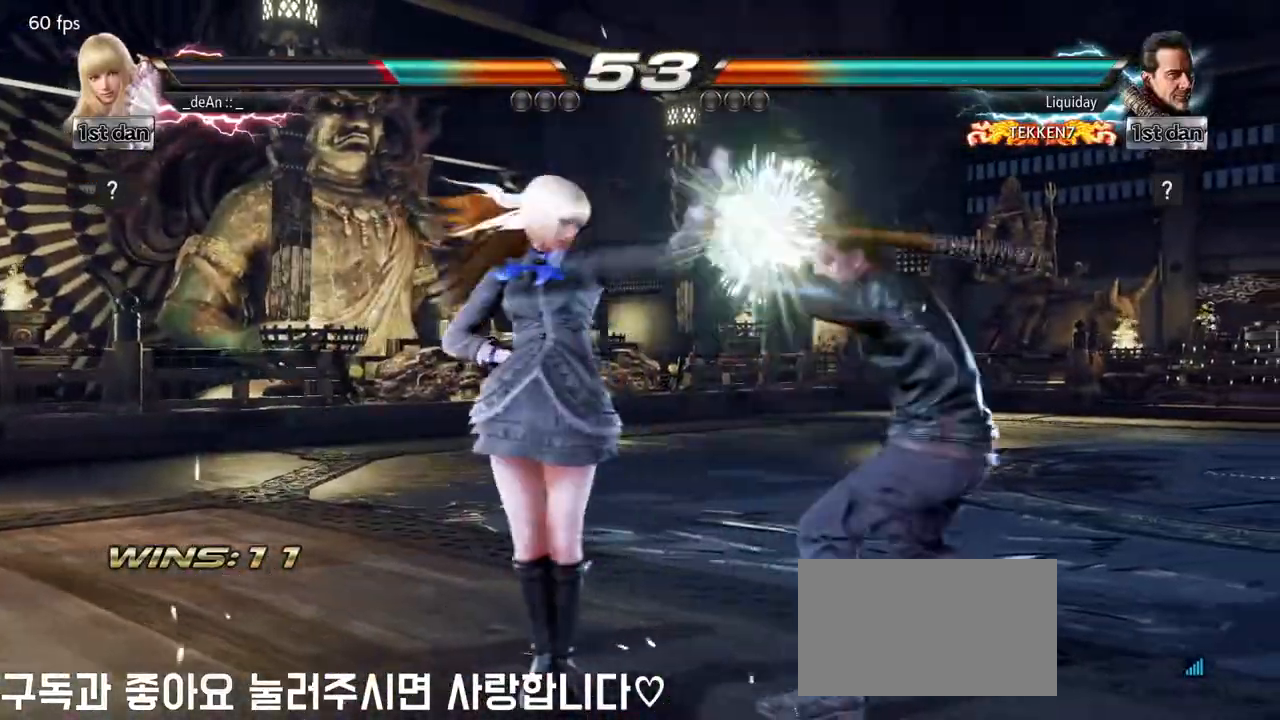
{"buttons": [], "left_stick": "down", "events": [[67, "SQUARE", "down"], [167, "SQUARE", "up"], [483, "left_stick", "down"]]}
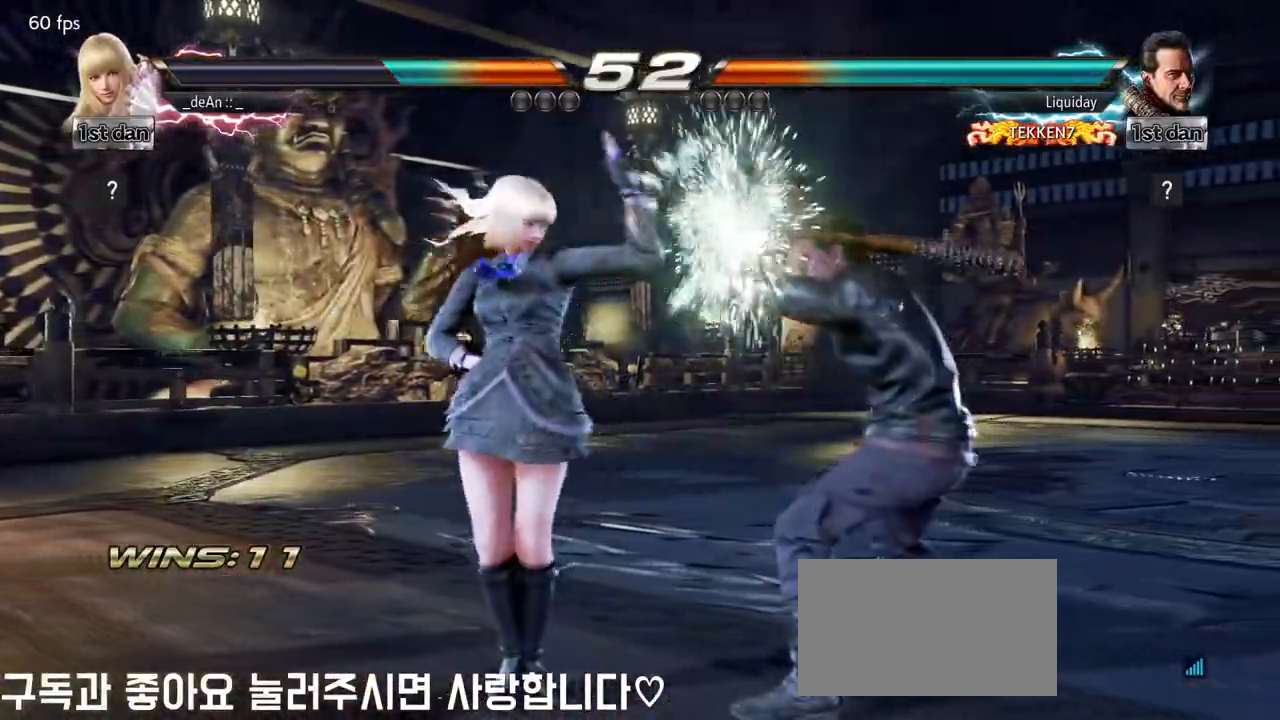
{"buttons": [], "left_stick": "center", "events": [[17, "SQUARE", "down"], [50, "SQUARE", "up"], [67, "CIRCLE", "down"], [83, "left_stick", "center"], [100, "CIRCLE", "up"]]}
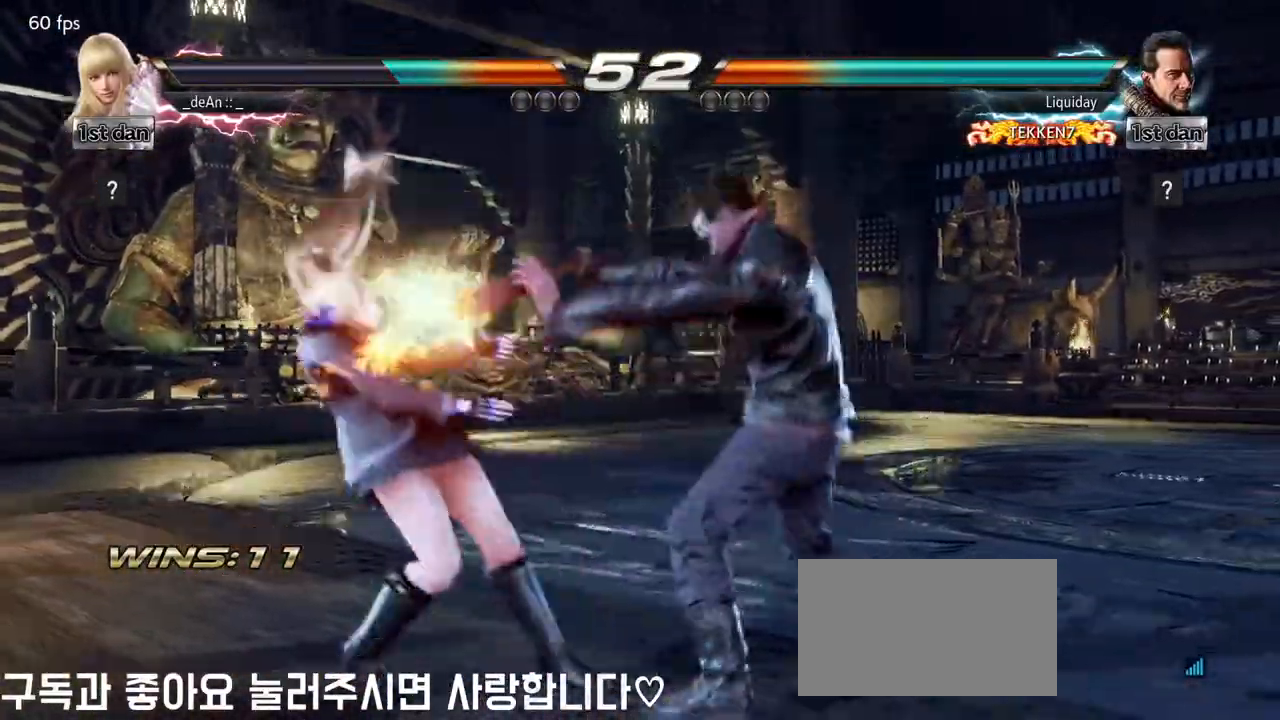
{"buttons": ["SQUARE"], "left_stick": "left", "events": [[383, "SQUARE", "down"], [433, "left_stick", "left"]]}
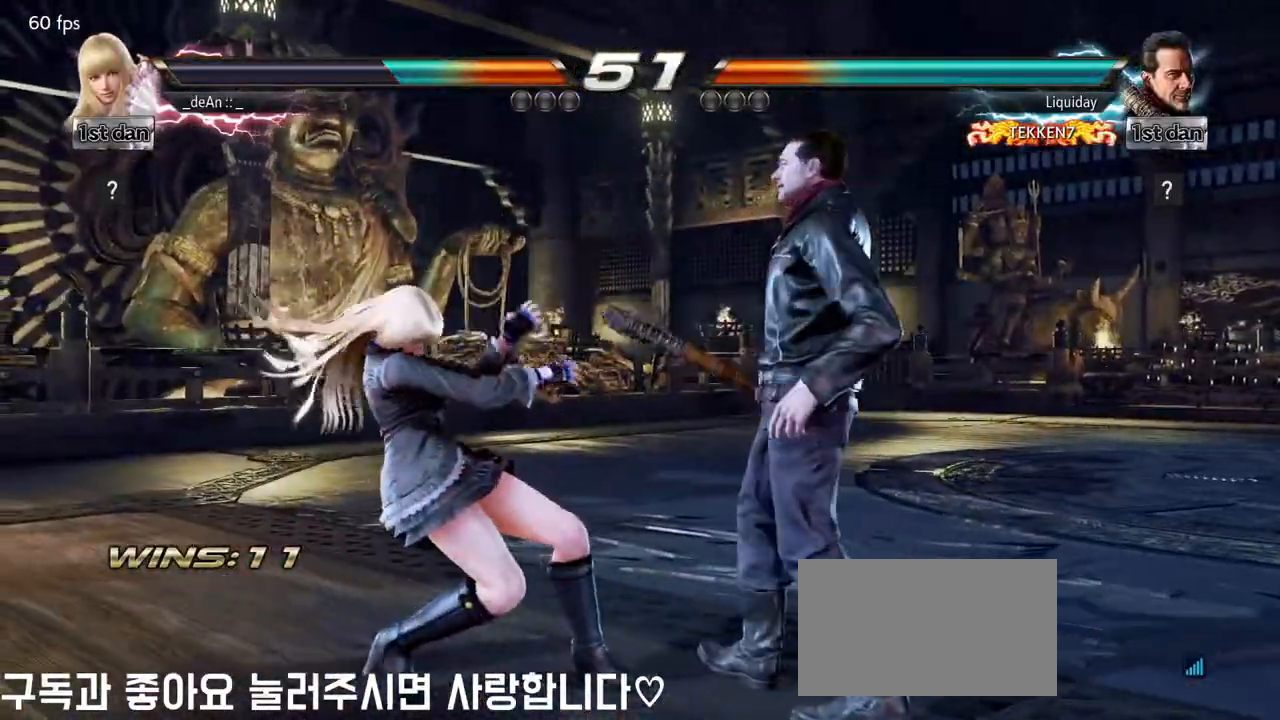
{"buttons": [], "left_stick": "left", "events": [[17, "SQUARE", "up"]]}
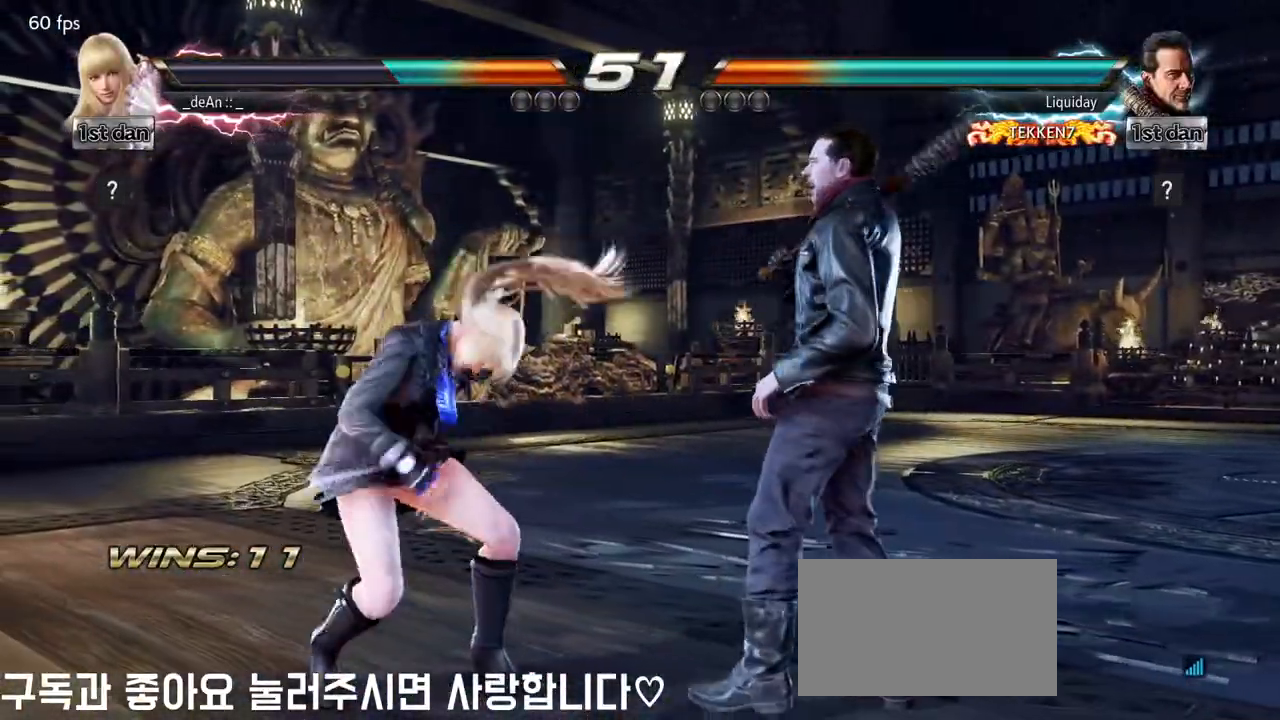
{"buttons": [], "left_stick": "left", "events": []}
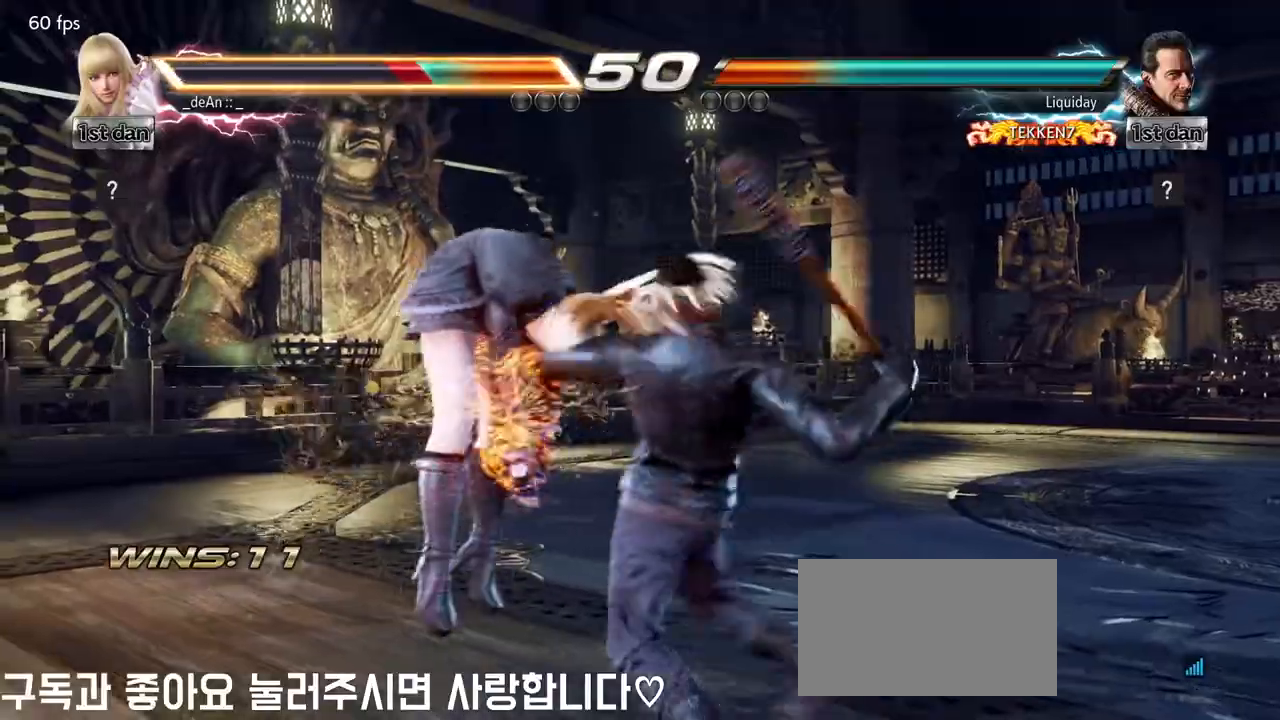
{"buttons": [], "left_stick": "left", "events": []}
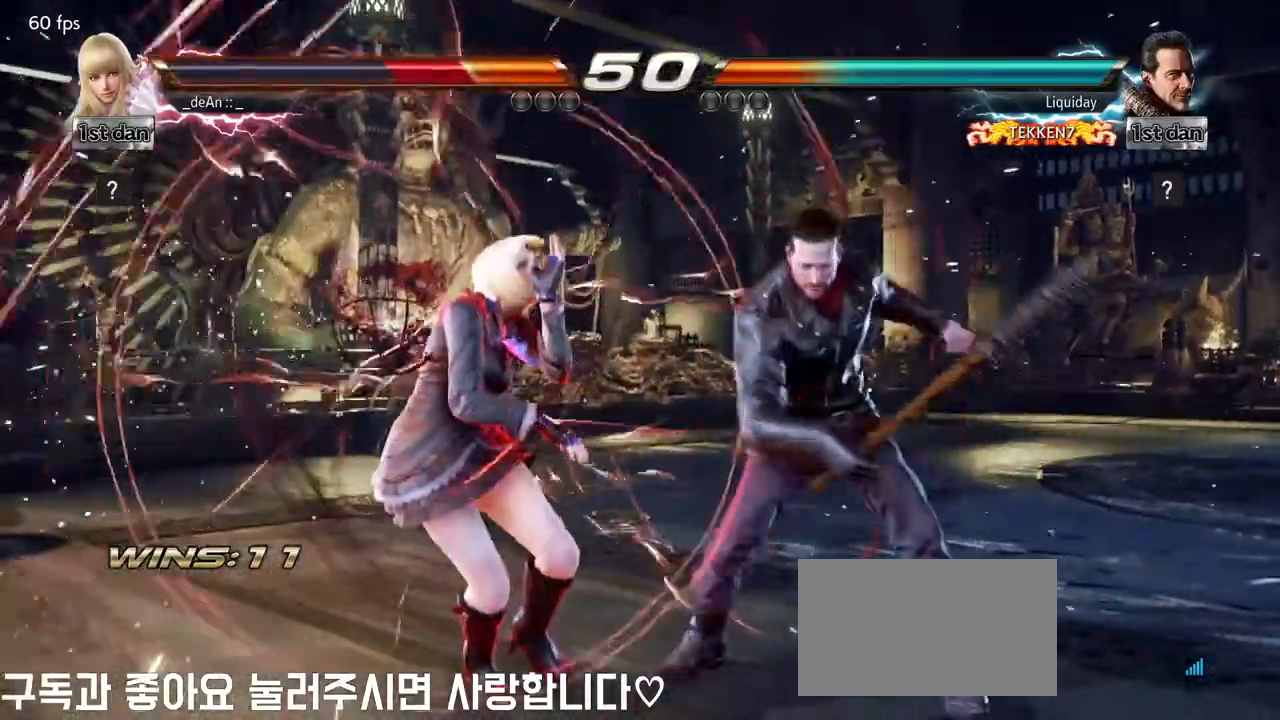
{"buttons": [], "left_stick": "left", "events": [[183, "SQUARE", "down"], [283, "SQUARE", "up"], [350, "SQUARE", "down"], [467, "SQUARE", "up"]]}